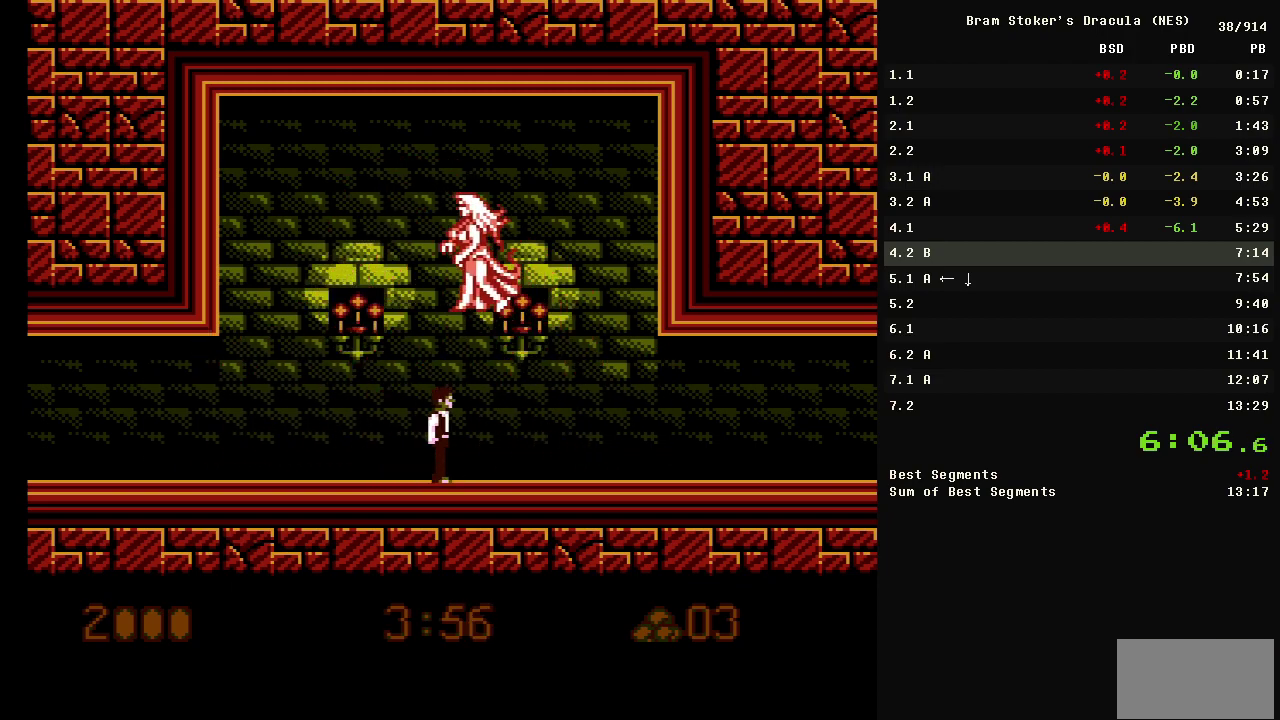
Gameplay with a controller (Nintendo layout); each line is a JSON object with the inputs held at the frame after it. "events" lists button and stick changes between this image and that frame as [ms after this image, input, new state], when the widget could be followed in between. Not read: L3 R3.
{"buttons": [], "events": []}
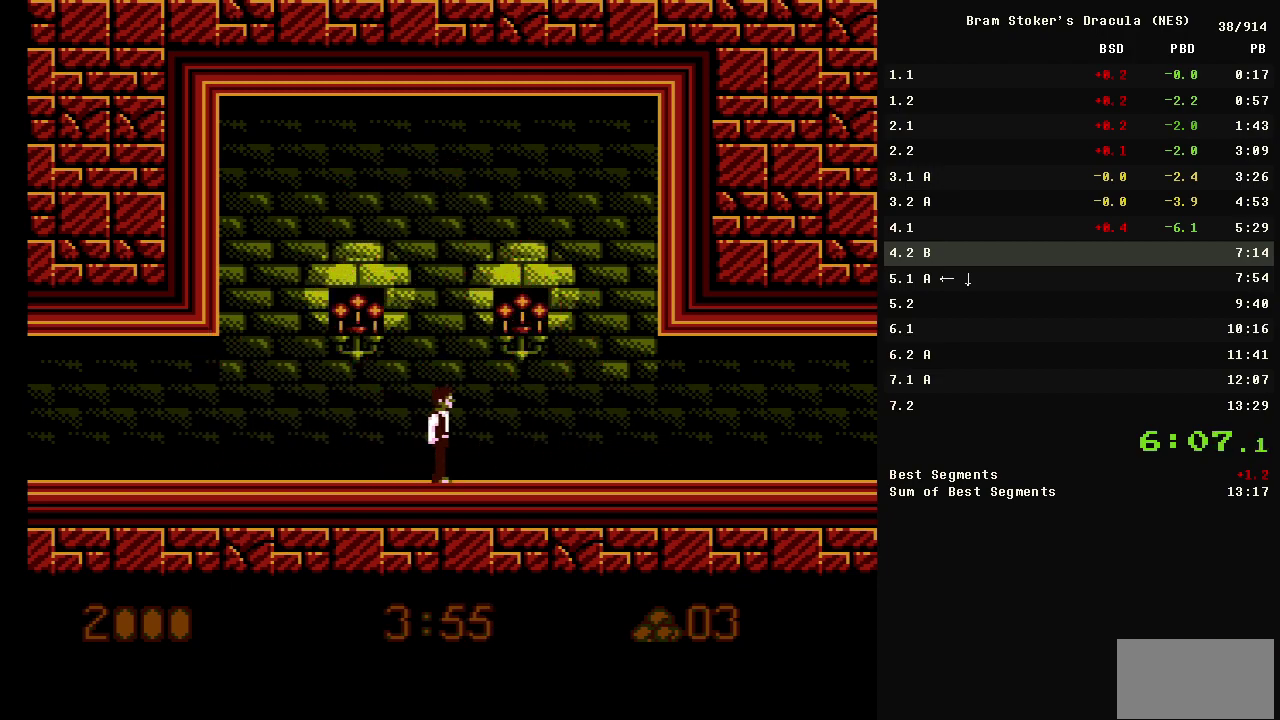
{"buttons": [], "events": []}
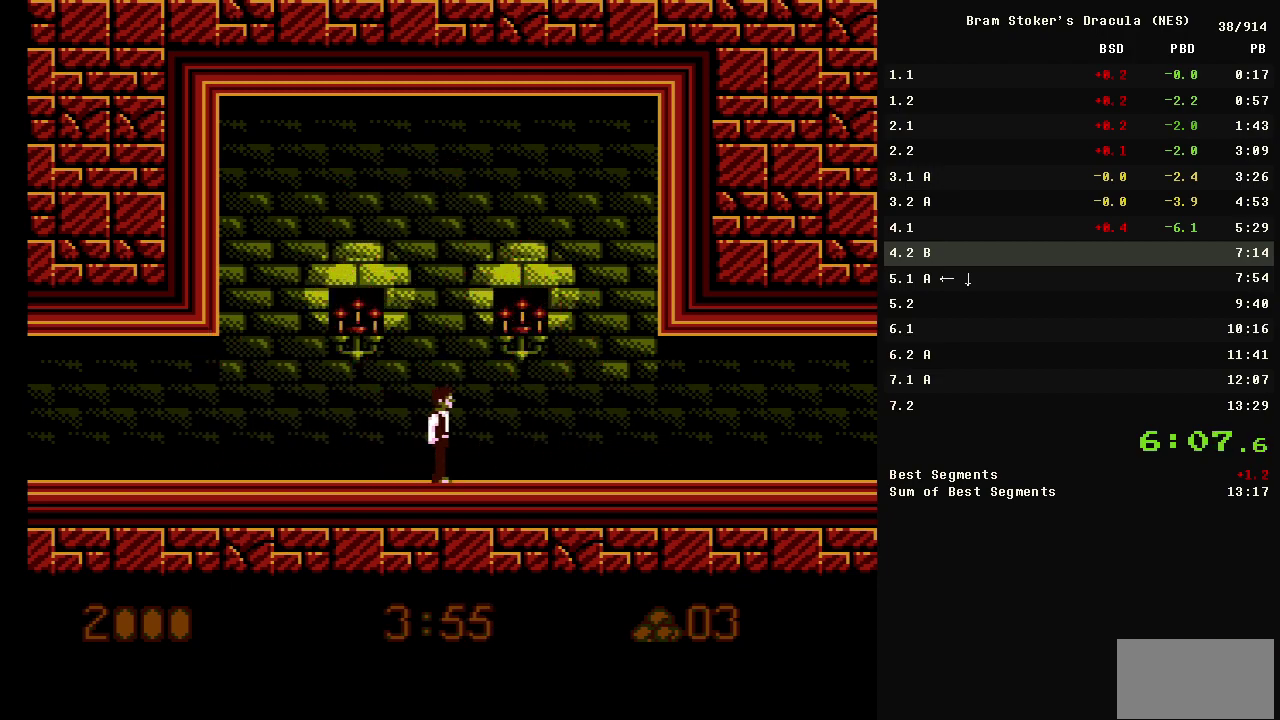
{"buttons": ["A"], "events": [[417, "A", "down"]]}
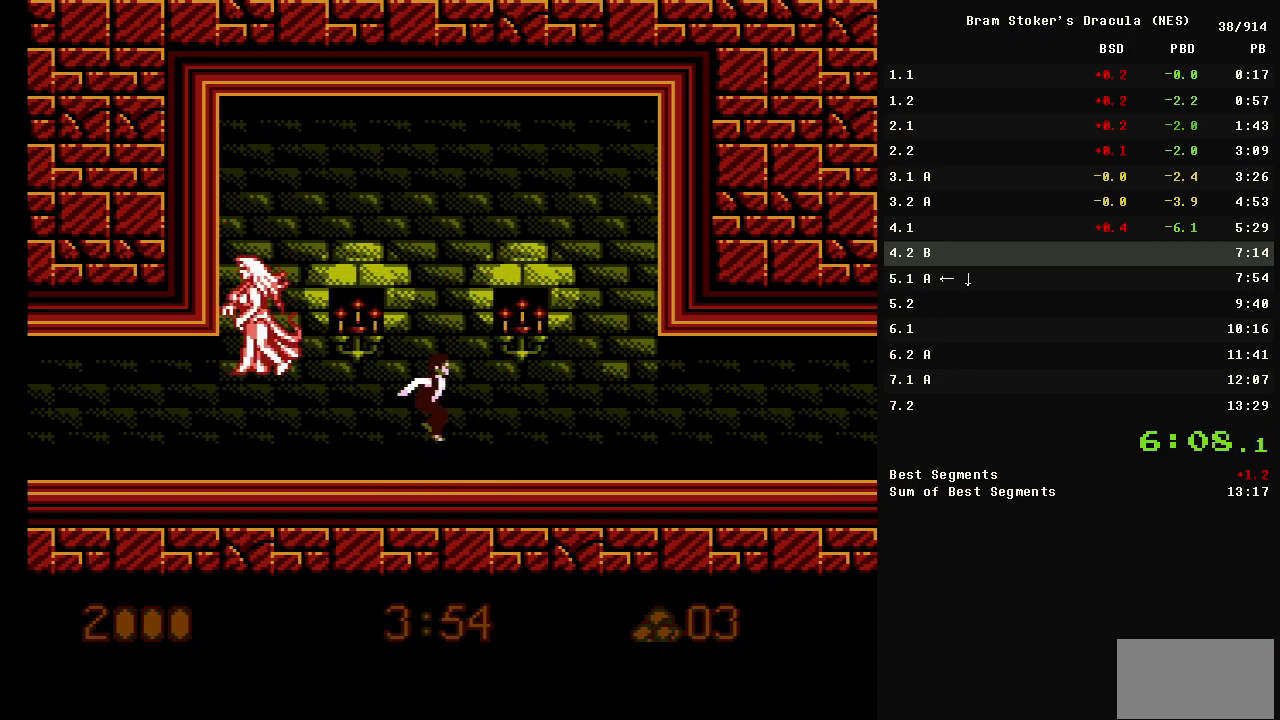
{"buttons": ["DPAD_LEFT"], "events": [[283, "DPAD_LEFT", "down"], [333, "A", "up"]]}
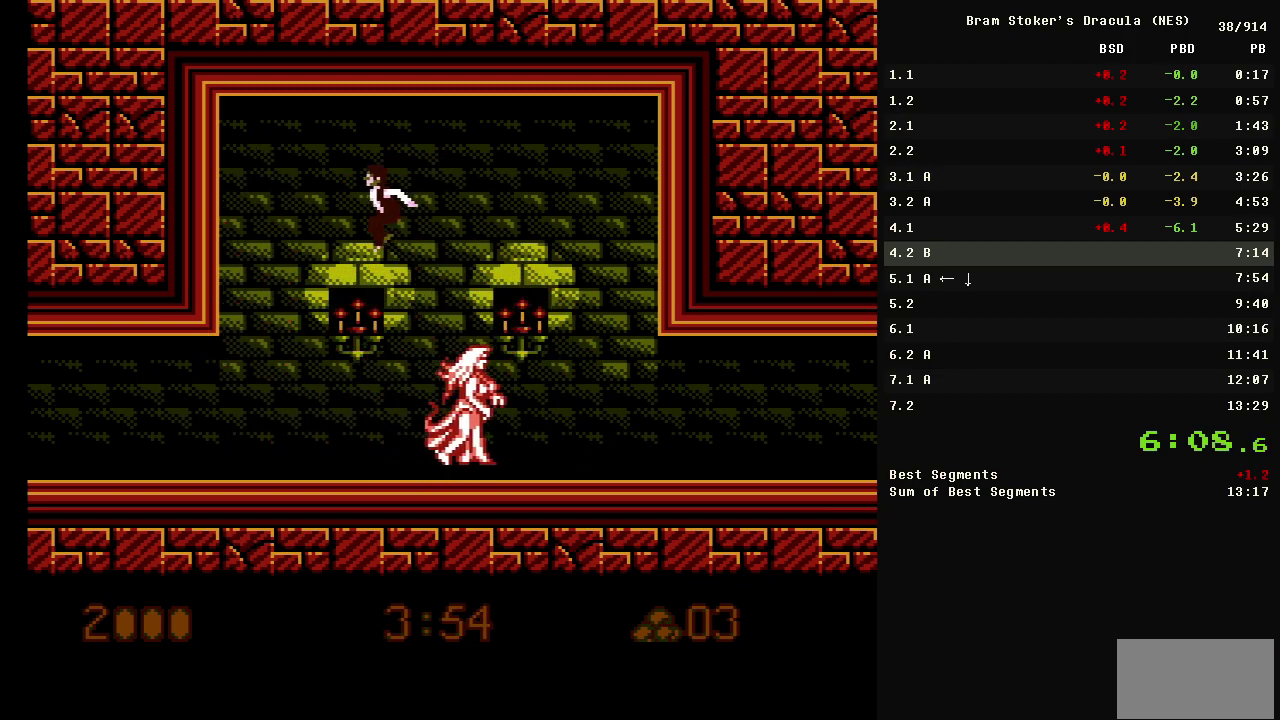
{"buttons": [], "events": [[100, "DPAD_LEFT", "up"], [200, "DPAD_RIGHT", "down"], [467, "DPAD_RIGHT", "up"]]}
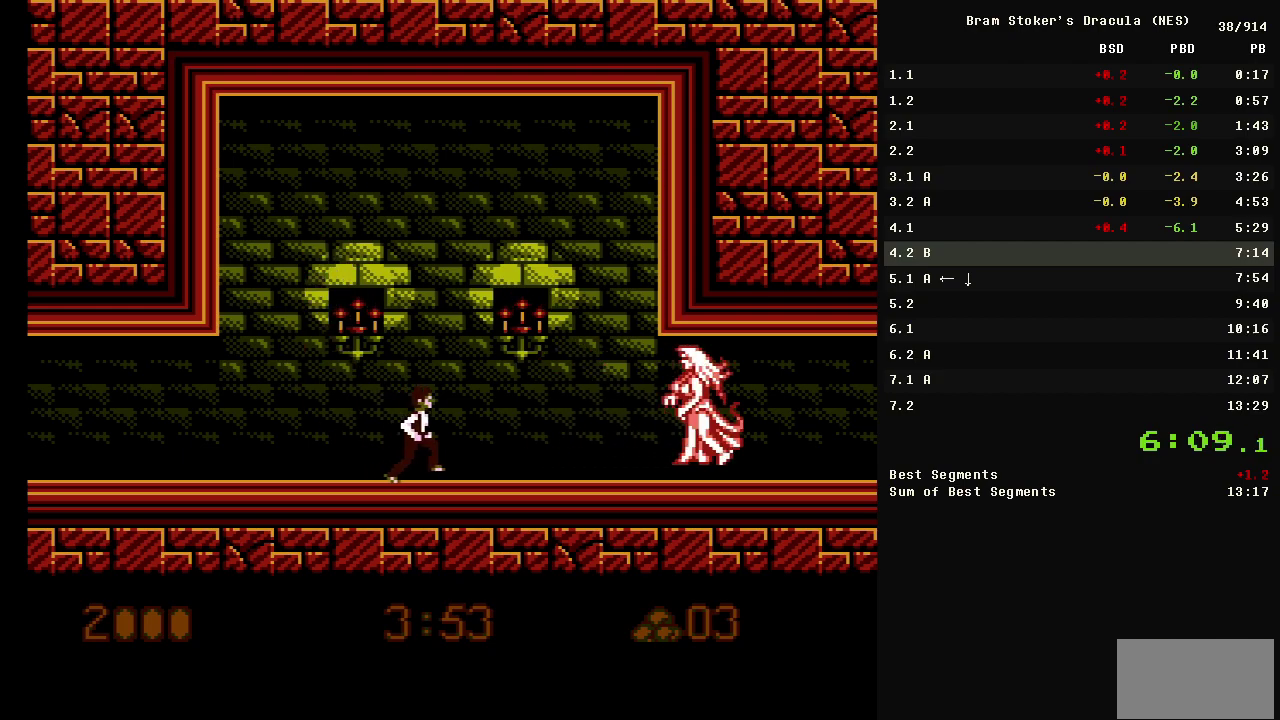
{"buttons": [], "events": []}
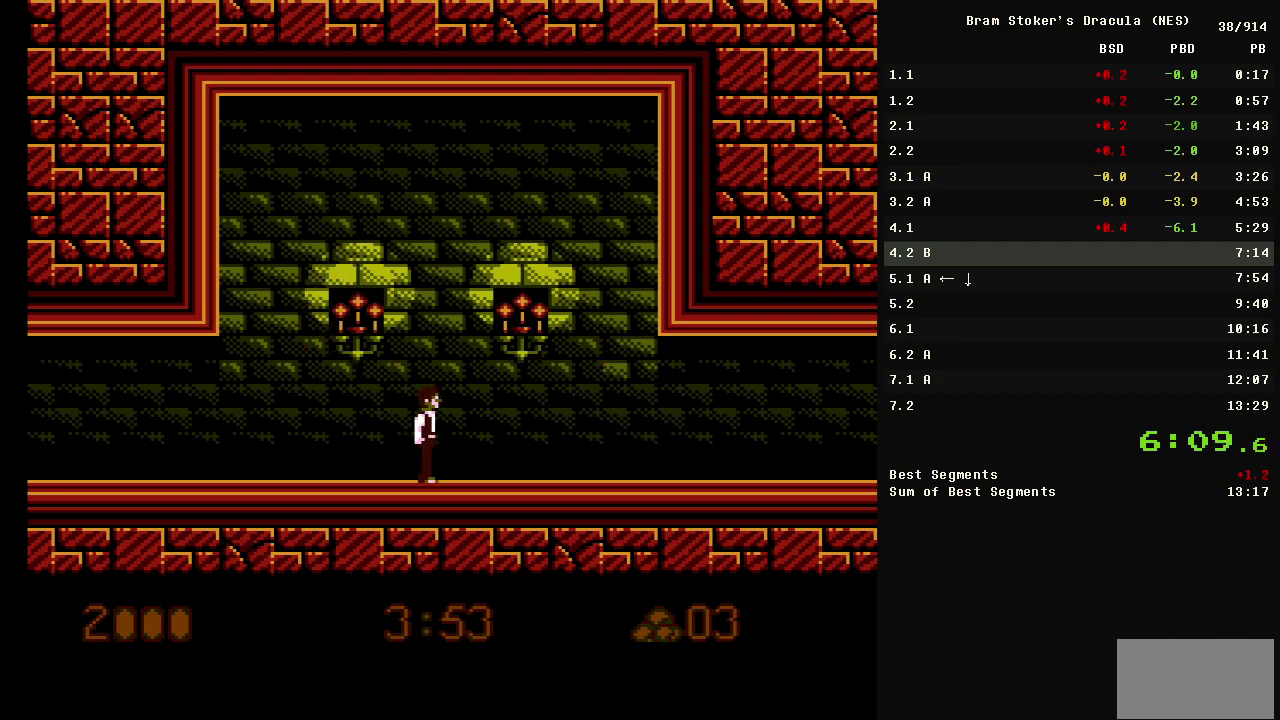
{"buttons": [], "events": []}
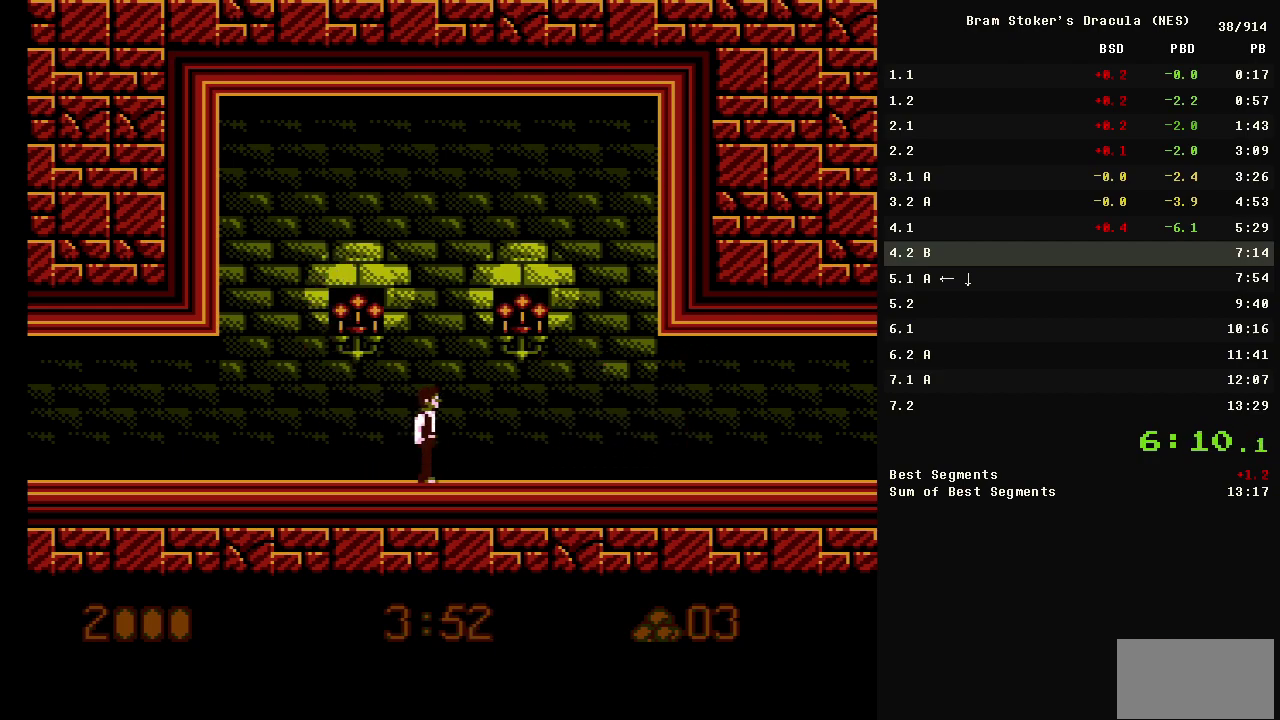
{"buttons": [], "events": []}
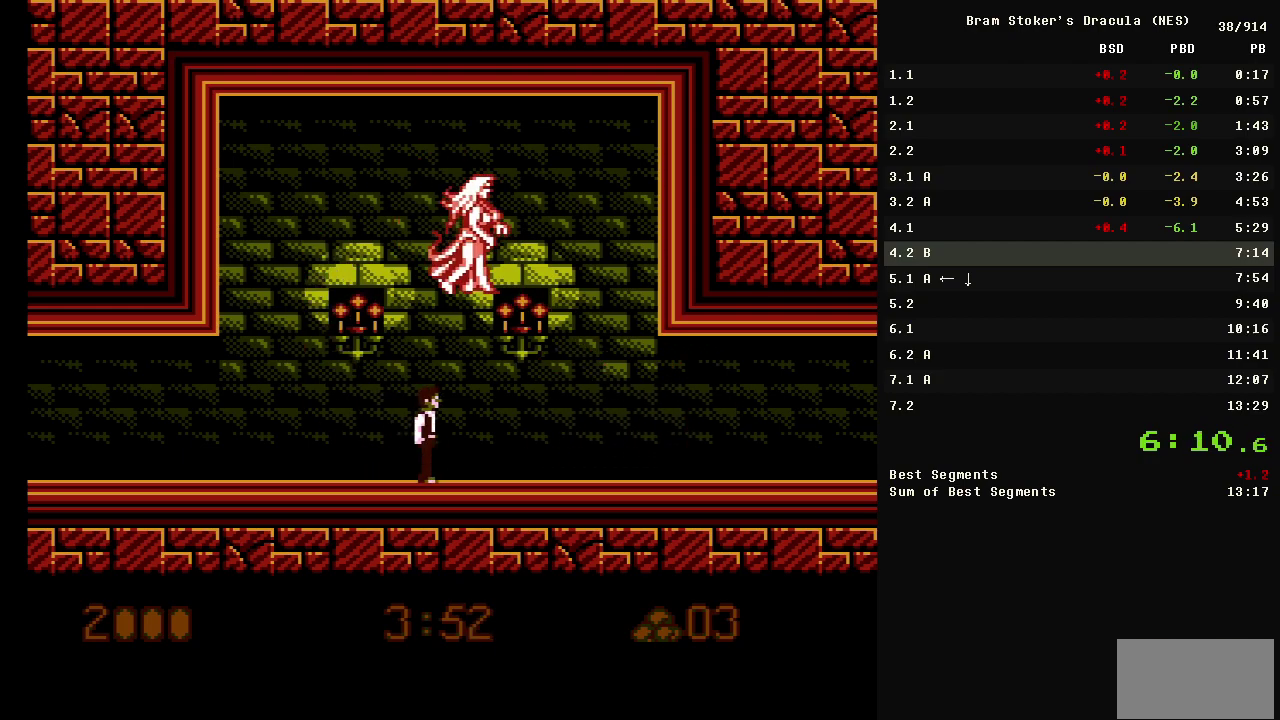
{"buttons": ["A", "DPAD_RIGHT"], "events": [[167, "A", "down"], [450, "DPAD_RIGHT", "down"]]}
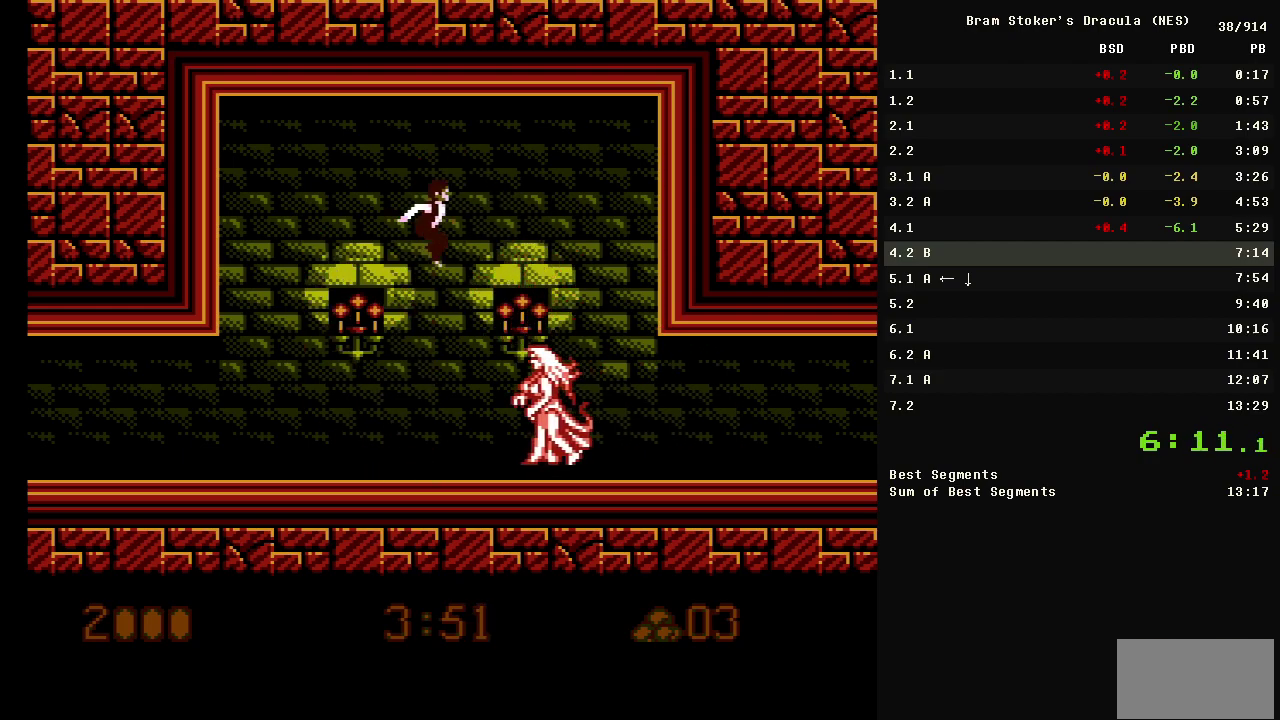
{"buttons": ["DPAD_LEFT"], "events": [[33, "A", "up"], [283, "DPAD_RIGHT", "up"], [367, "DPAD_LEFT", "down"]]}
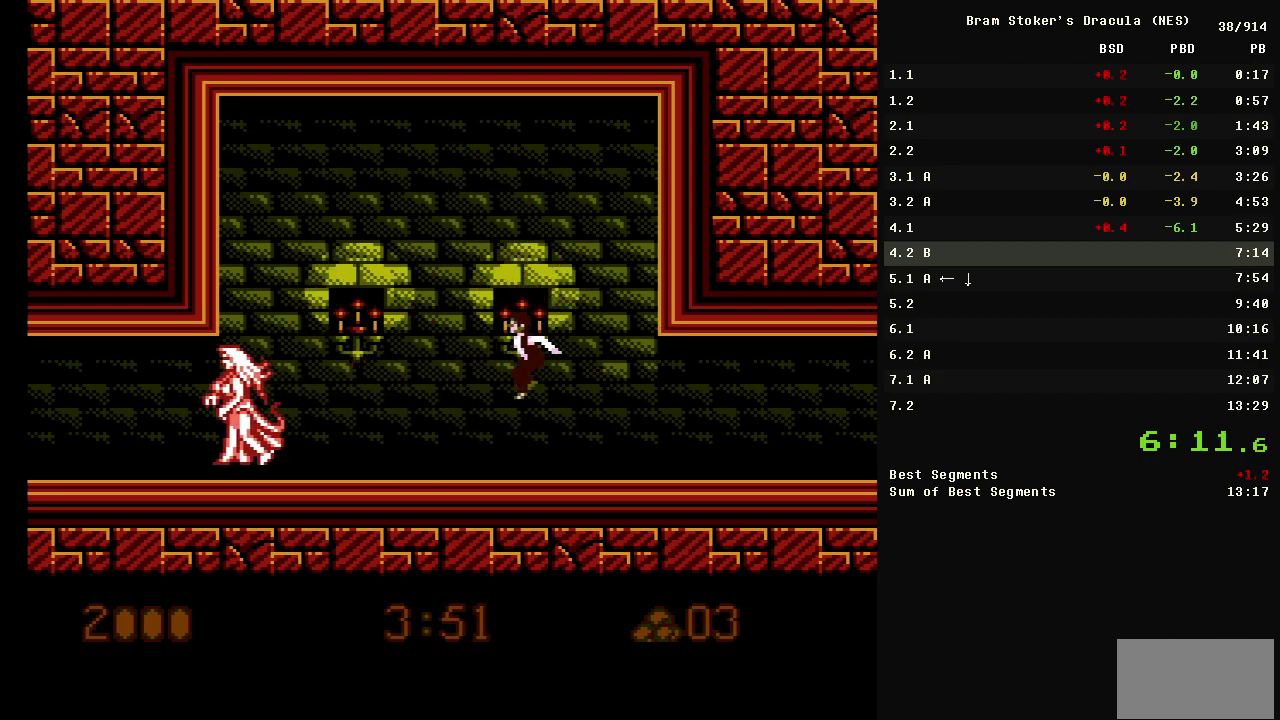
{"buttons": [], "events": [[150, "DPAD_LEFT", "up"]]}
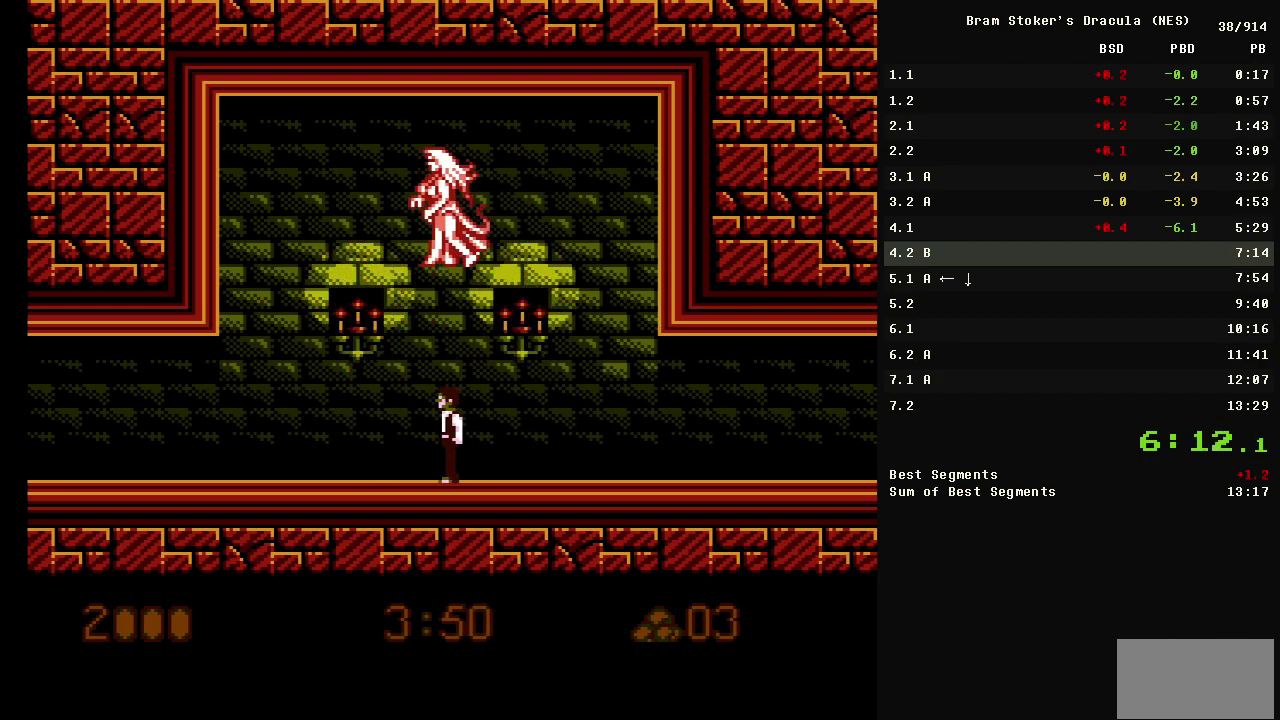
{"buttons": [], "events": []}
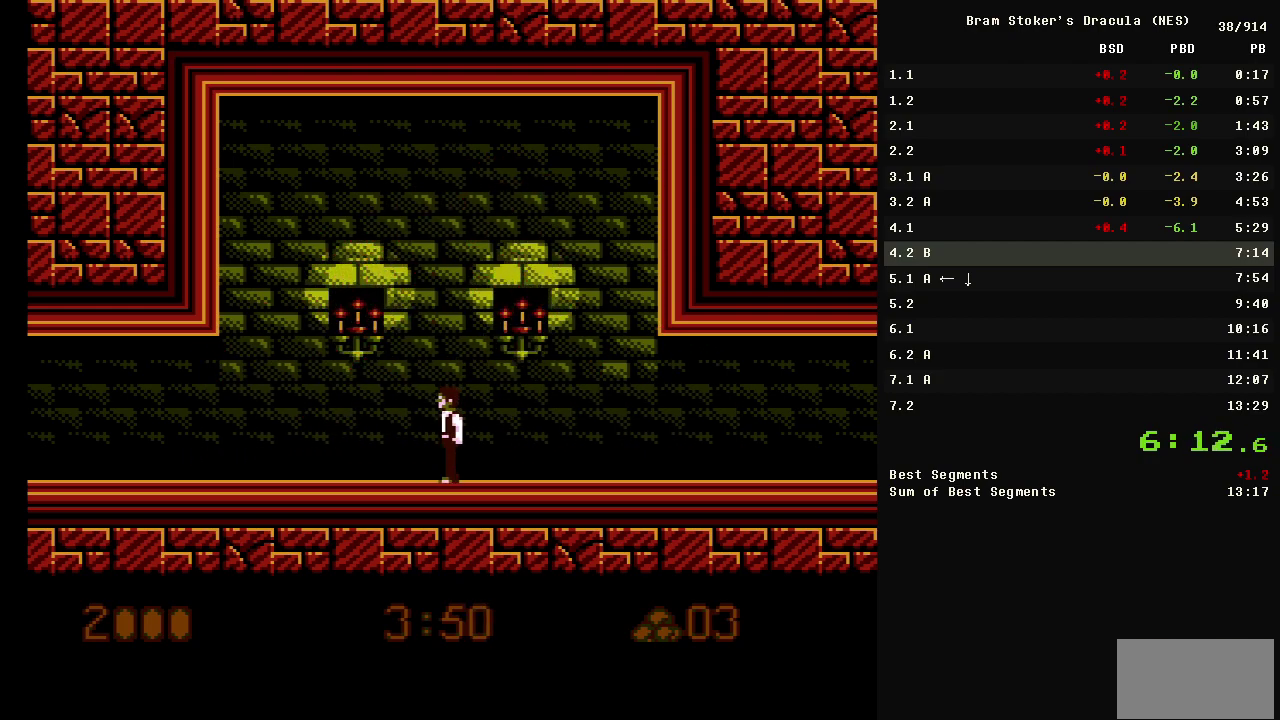
{"buttons": [], "events": []}
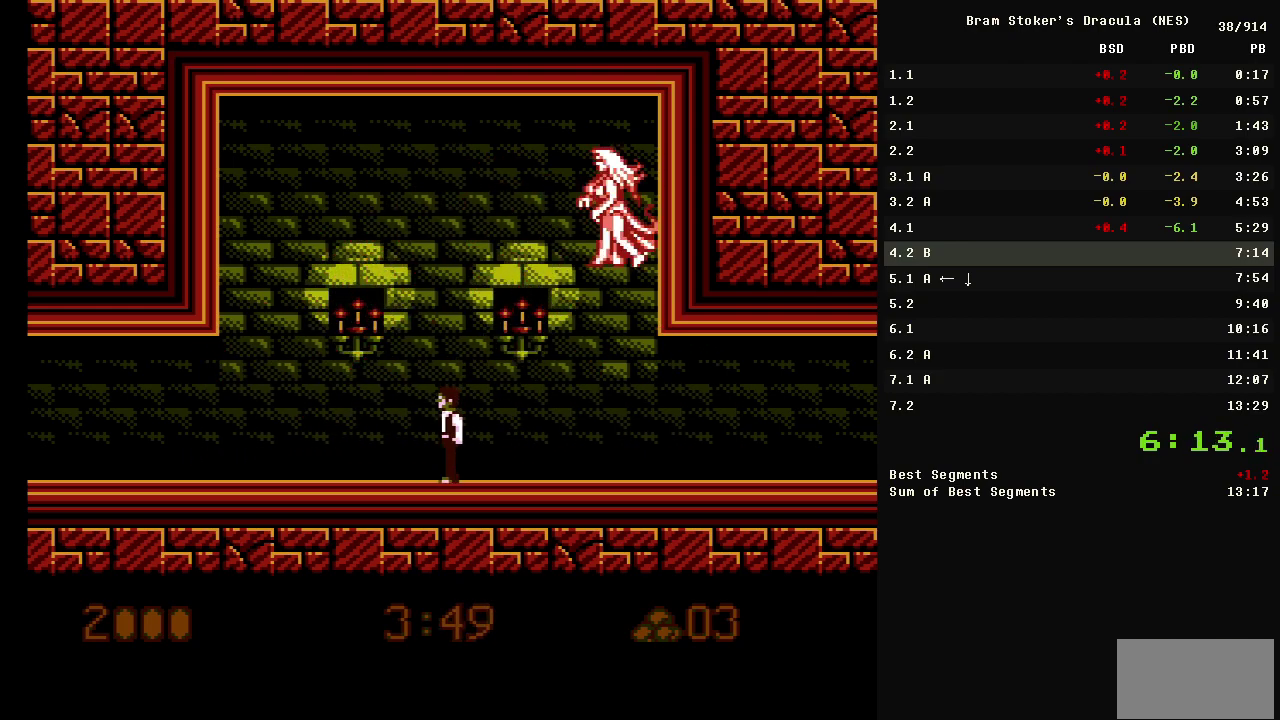
{"buttons": ["DPAD_RIGHT"], "events": [[200, "A", "down"], [483, "A", "up"], [483, "DPAD_RIGHT", "down"]]}
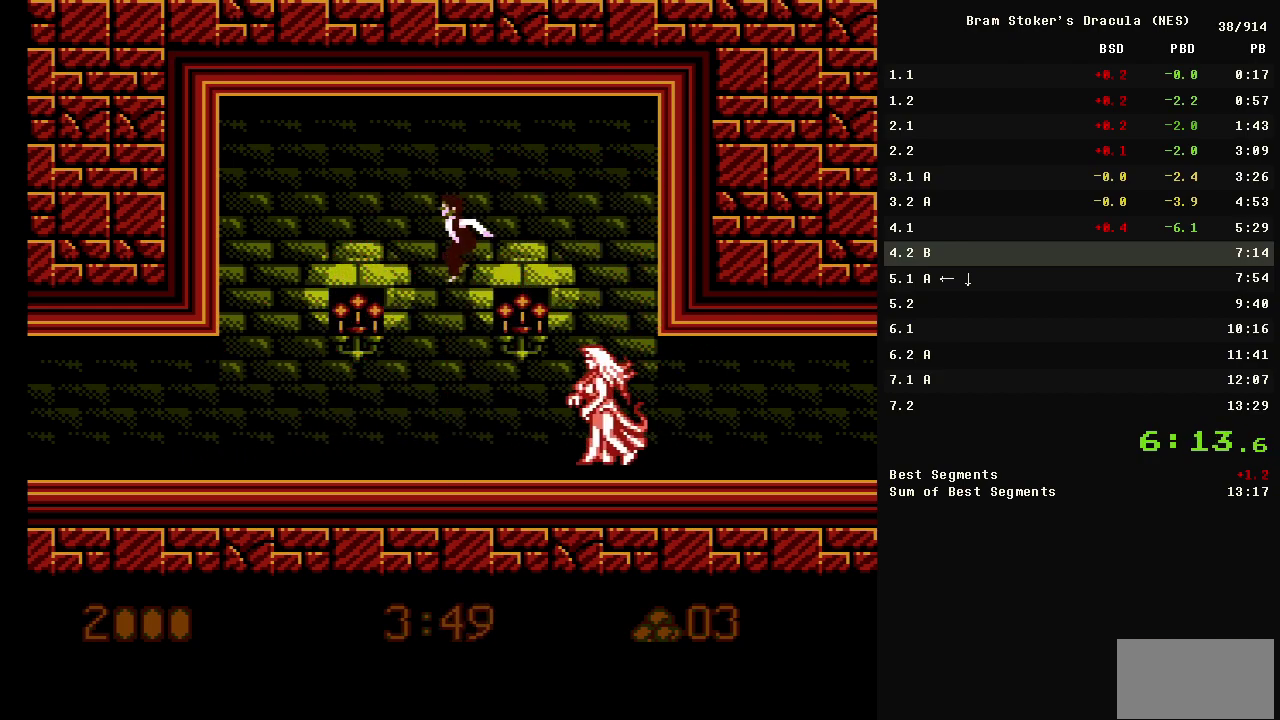
{"buttons": ["DPAD_LEFT"], "events": [[267, "DPAD_RIGHT", "up"], [317, "DPAD_LEFT", "down"]]}
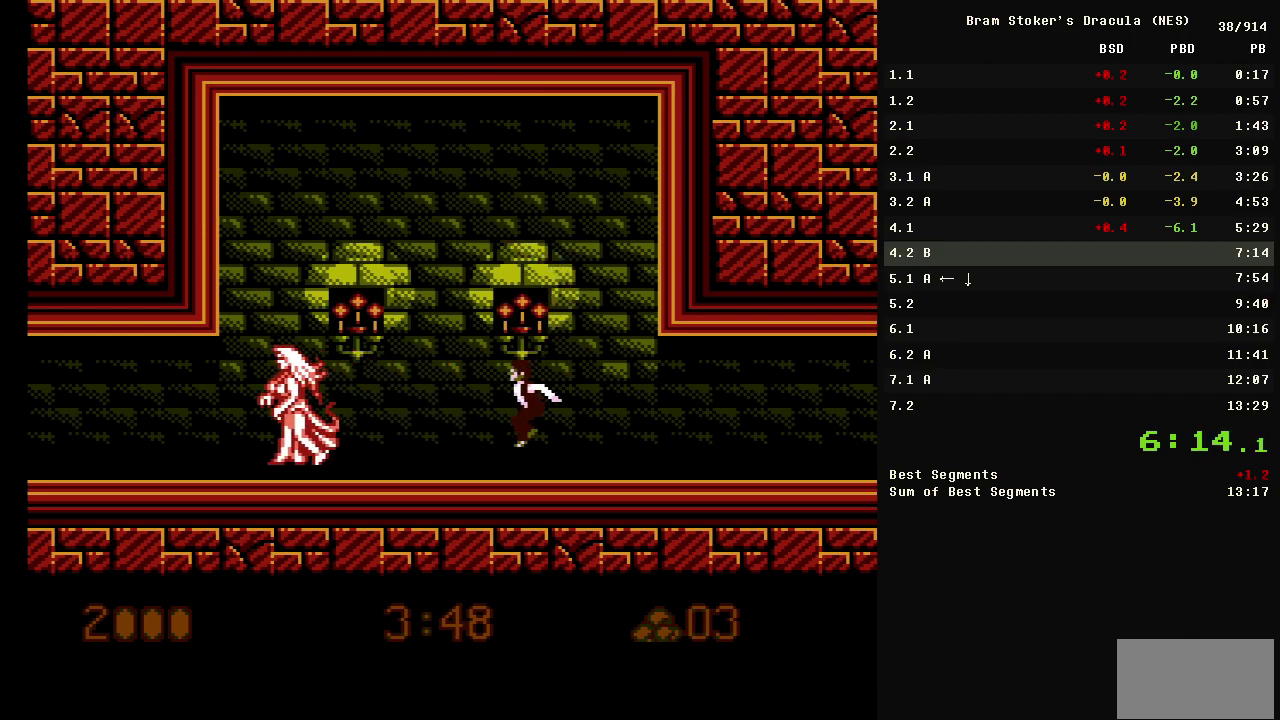
{"buttons": [], "events": [[200, "DPAD_LEFT", "up"]]}
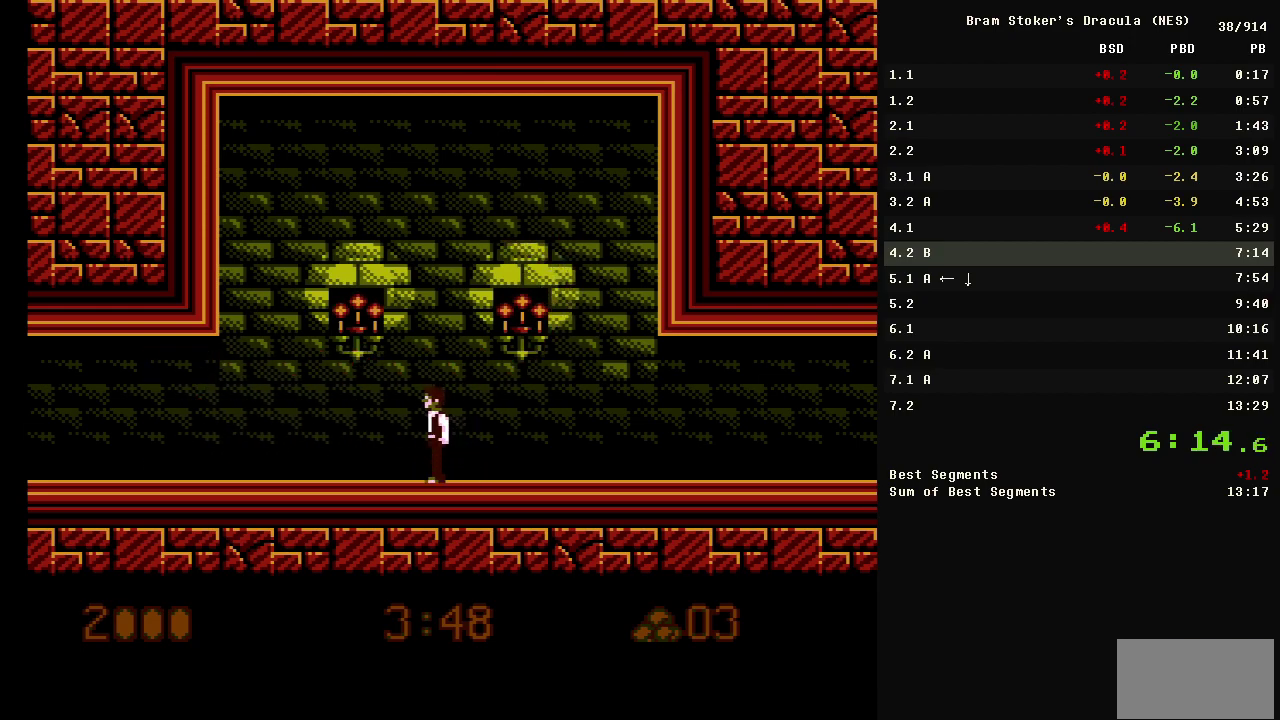
{"buttons": [], "events": []}
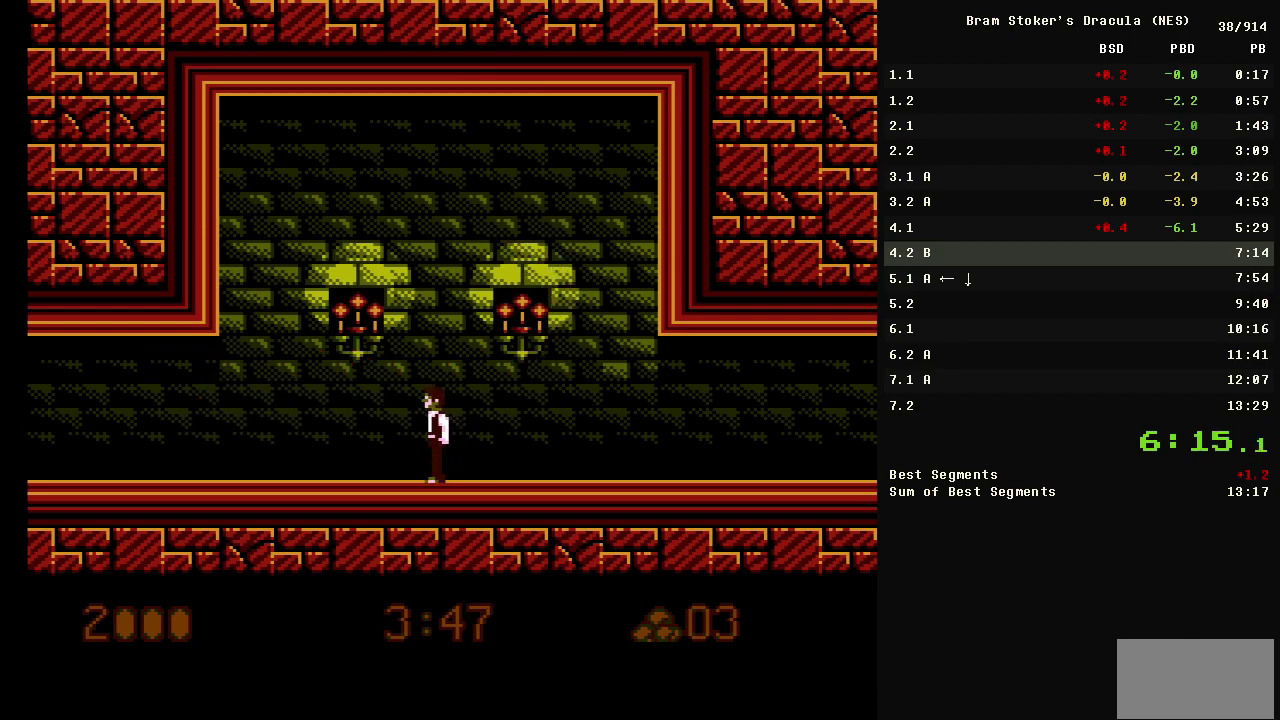
{"buttons": [], "events": []}
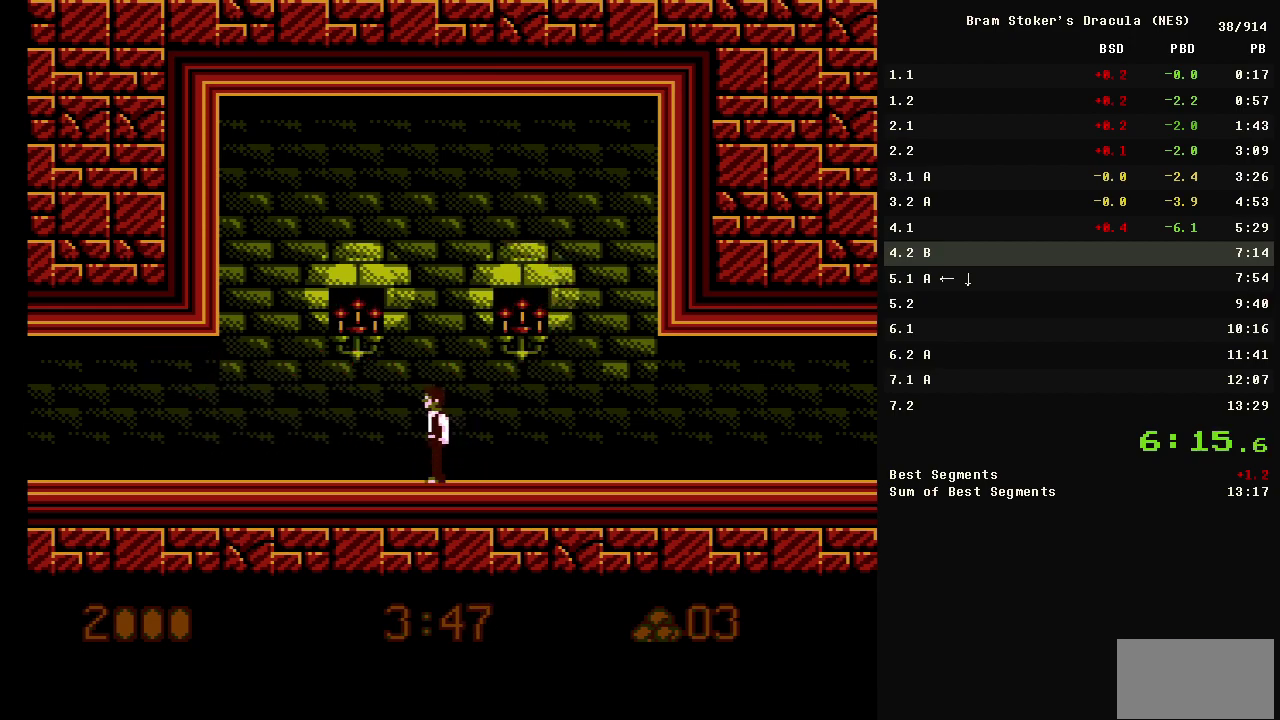
{"buttons": [], "events": []}
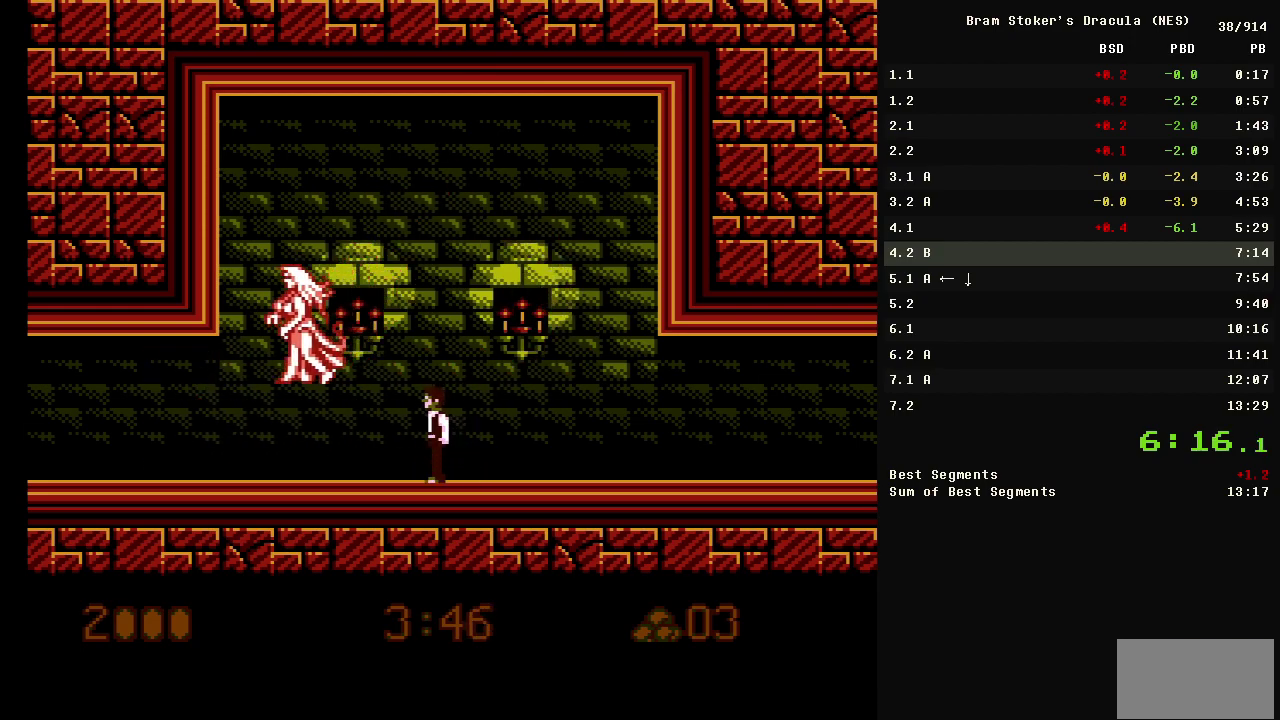
{"buttons": ["DPAD_LEFT"], "events": [[17, "A", "down"], [300, "DPAD_LEFT", "down"], [350, "A", "up"]]}
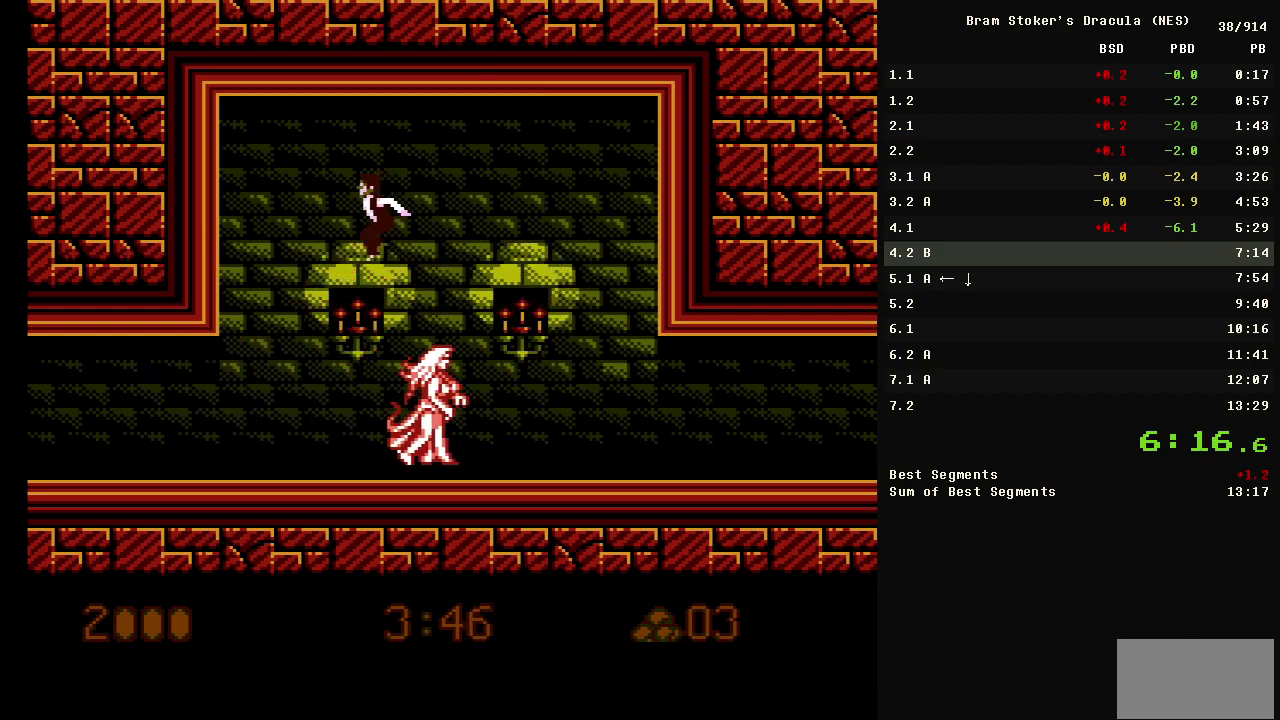
{"buttons": ["DPAD_LEFT"], "events": []}
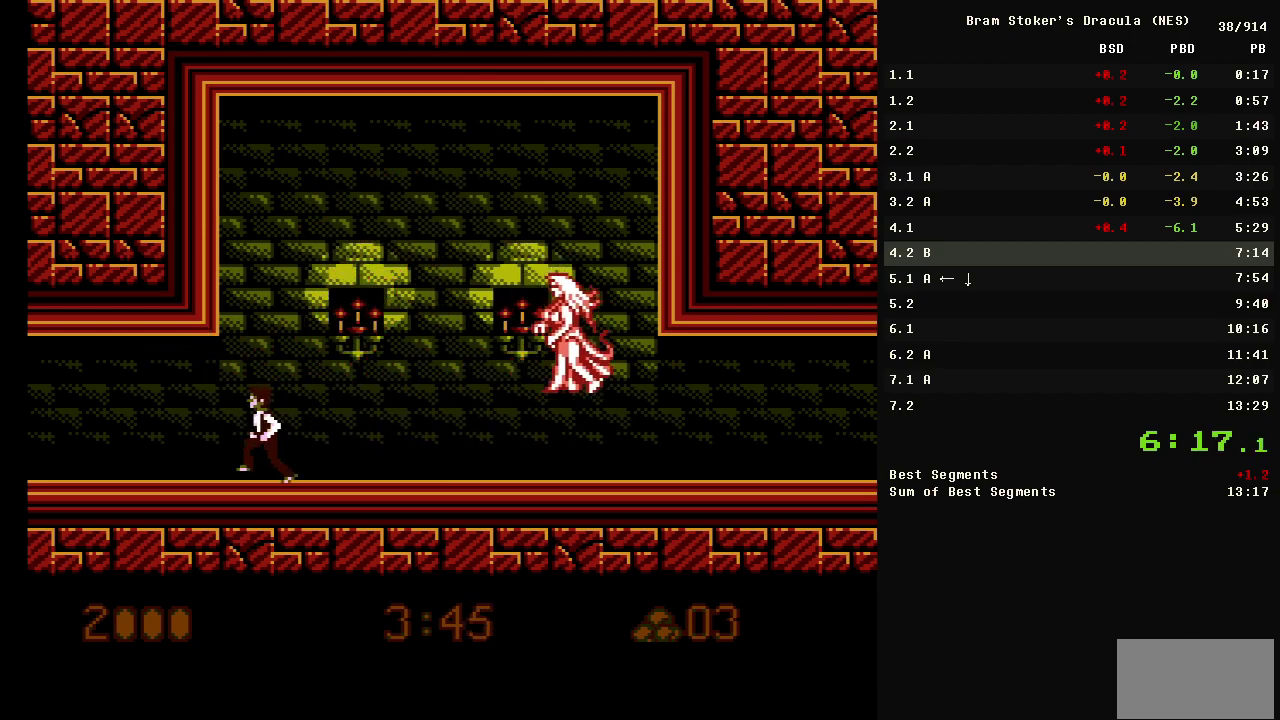
{"buttons": ["DPAD_LEFT"], "events": []}
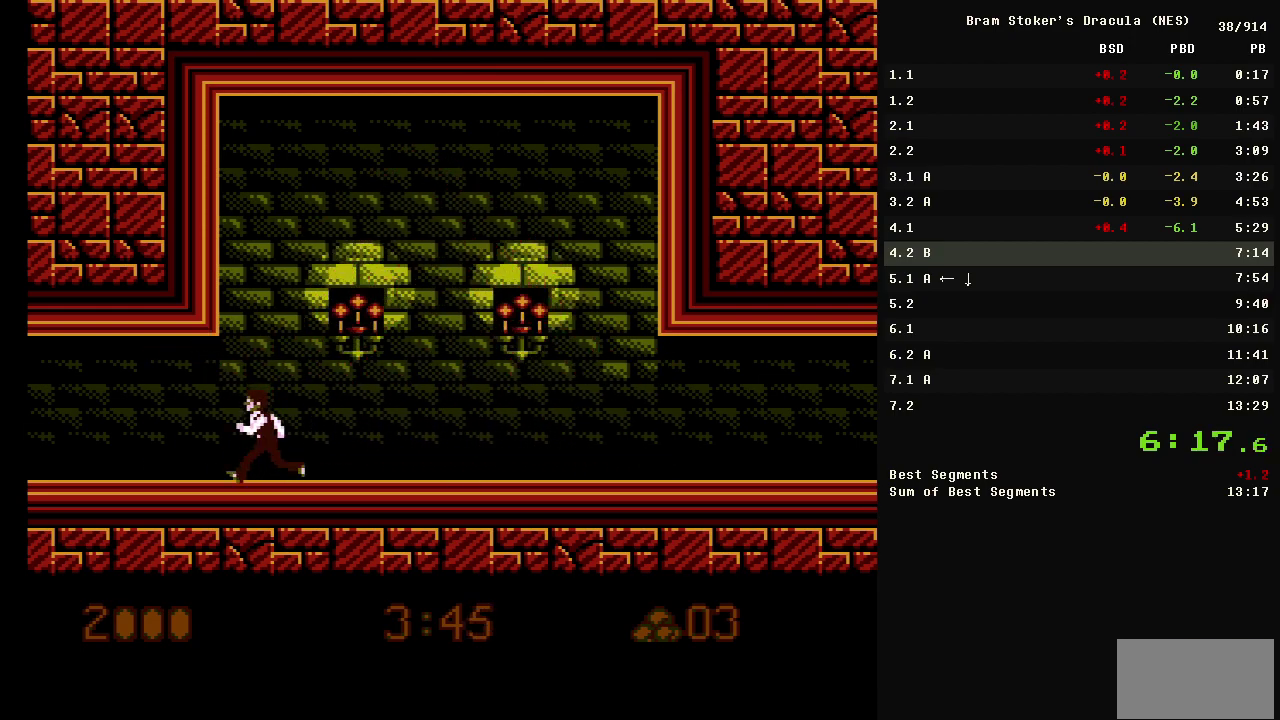
{"buttons": ["DPAD_LEFT"], "events": []}
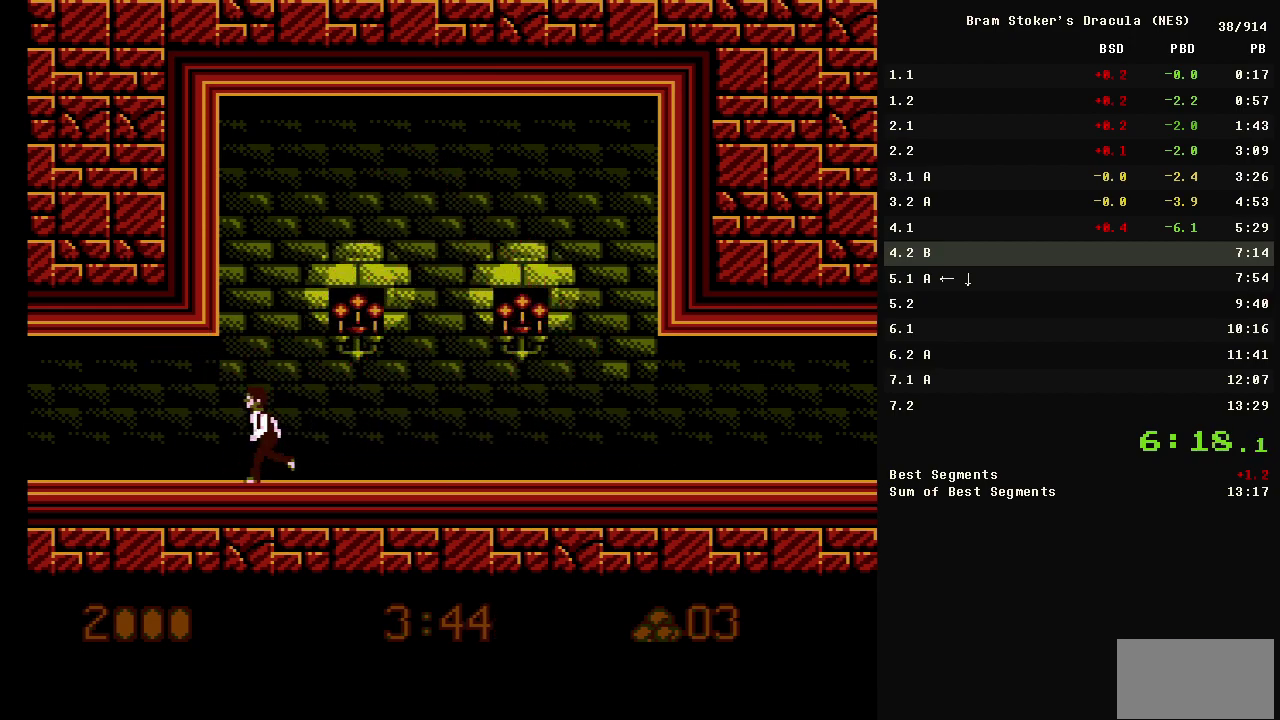
{"buttons": ["DPAD_LEFT"], "events": []}
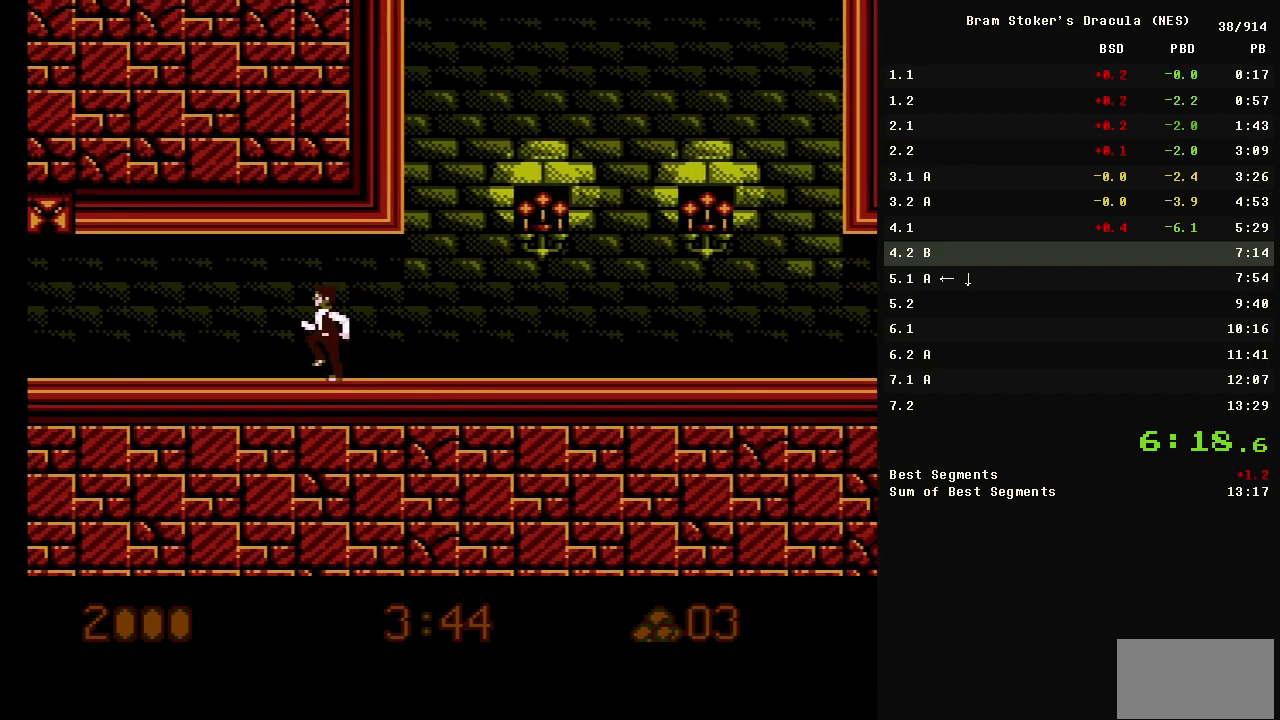
{"buttons": ["DPAD_LEFT"], "events": []}
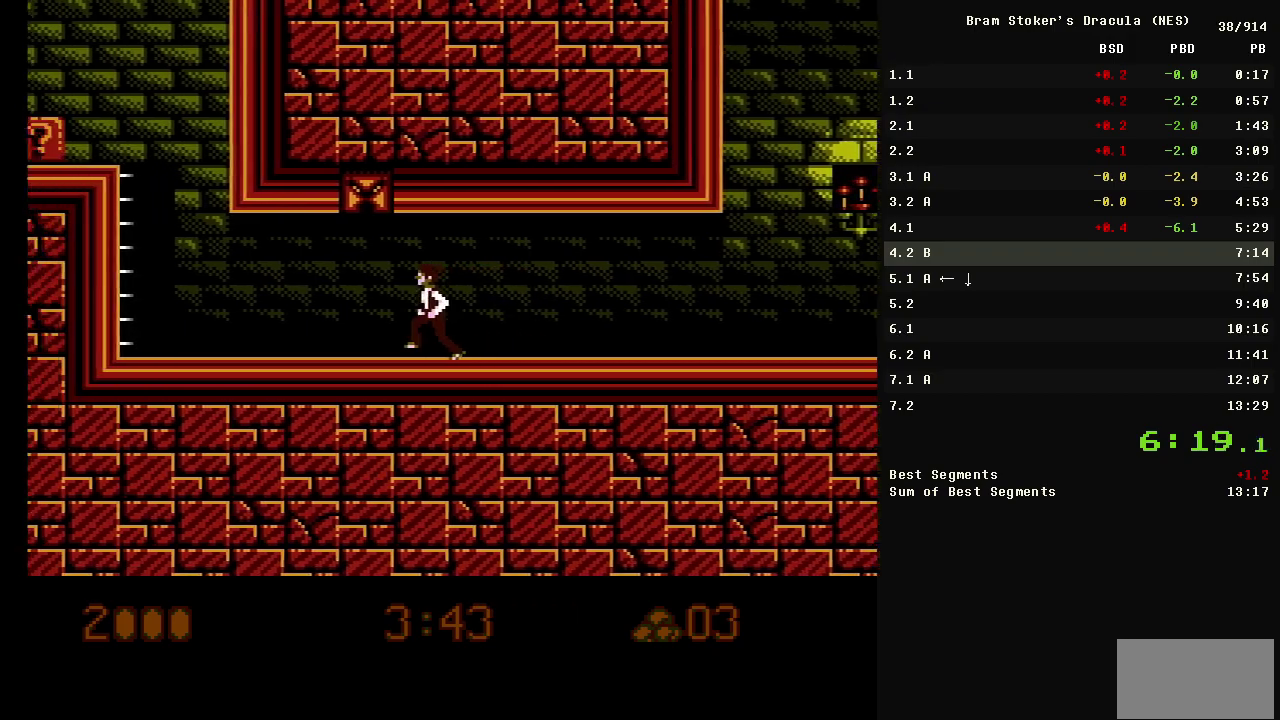
{"buttons": ["A"], "events": [[483, "A", "down"], [483, "DPAD_LEFT", "up"]]}
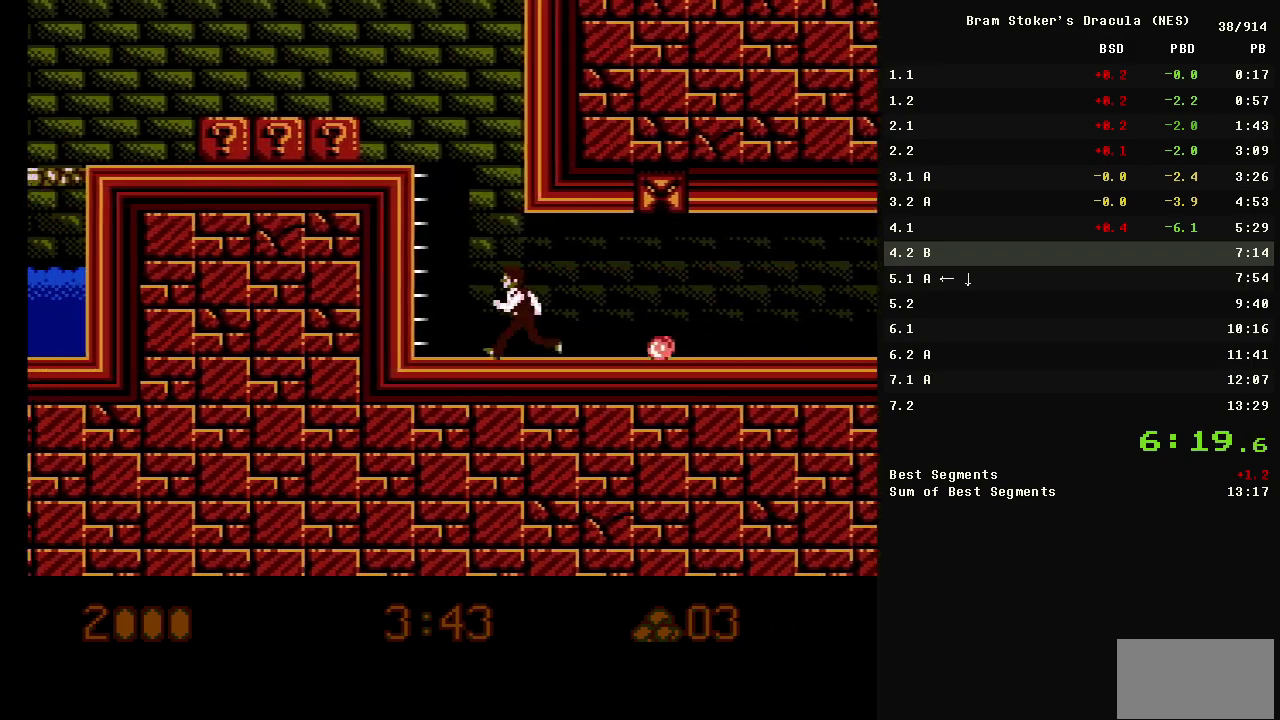
{"buttons": ["A", "DPAD_LEFT"], "events": [[200, "DPAD_LEFT", "down"]]}
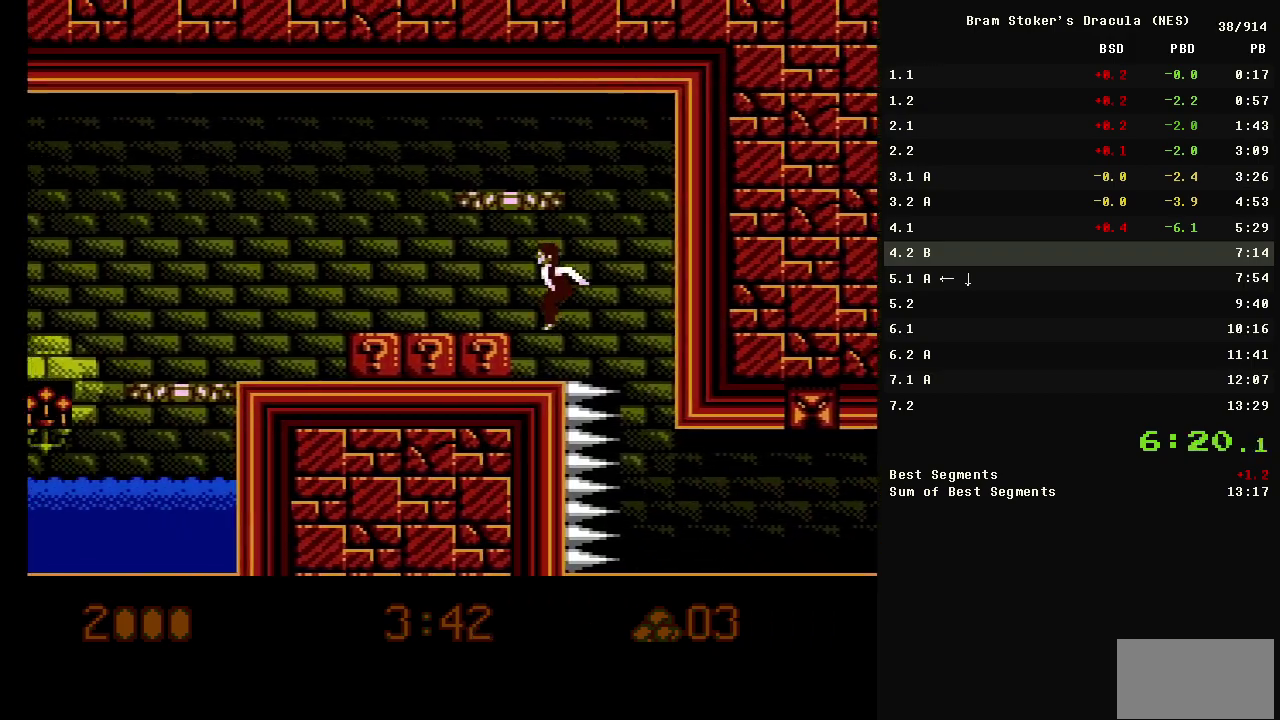
{"buttons": [], "events": [[133, "A", "up"], [133, "DPAD_LEFT", "up"], [183, "A", "down"], [467, "A", "up"]]}